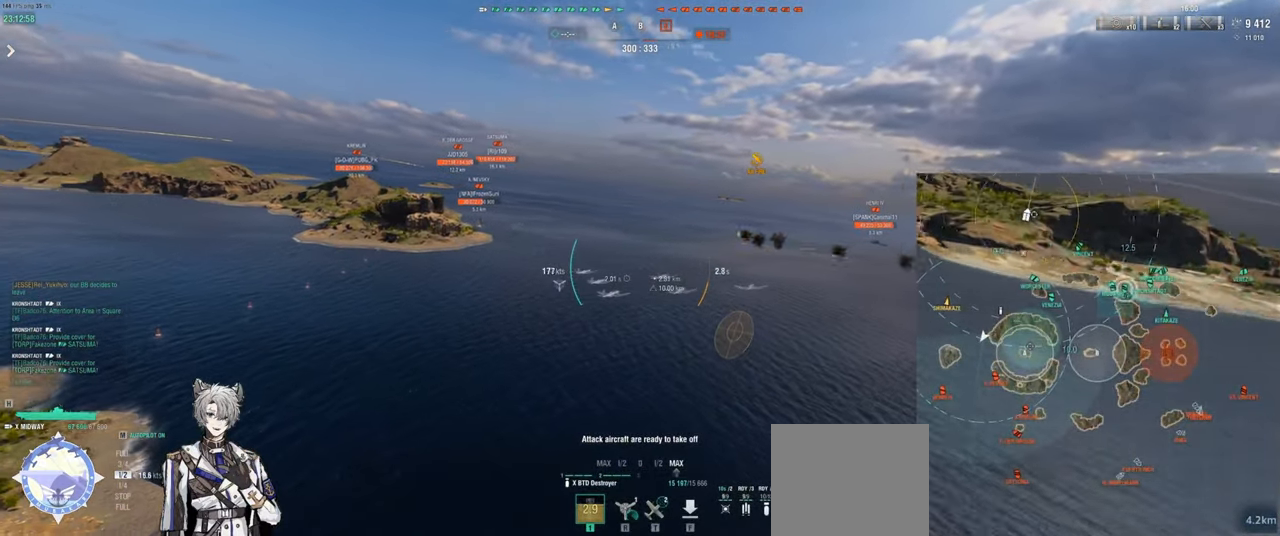
Gameplay with keyboard; each line is a JSON object with the keys held at the frame after it. "events" lists presses ("down") and releases ("up") of "a", "ctrl", "d", "e", "q", "s", "shift", "space", "tab" and "w" between this image and that frame as [ms after this image, input, new state], when the widget could be followed in between. No other keys are recorded. Mouse input is not recorded.
{"keys": ["a", "w"], "events": []}
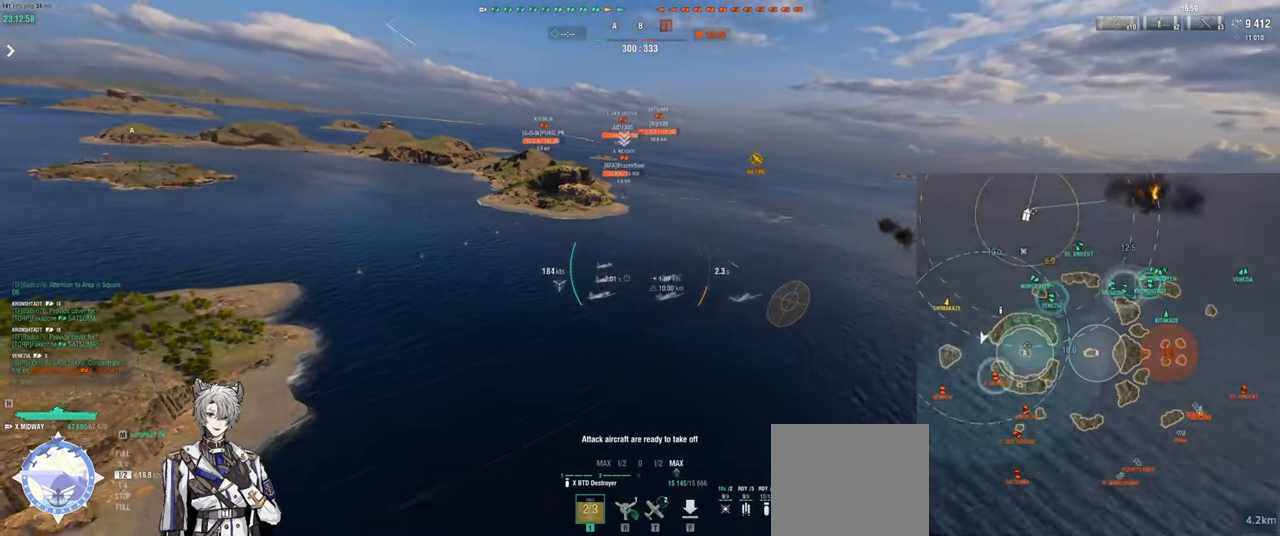
{"keys": ["d", "w"], "events": [[467, "a", "up"], [500, "d", "down"]]}
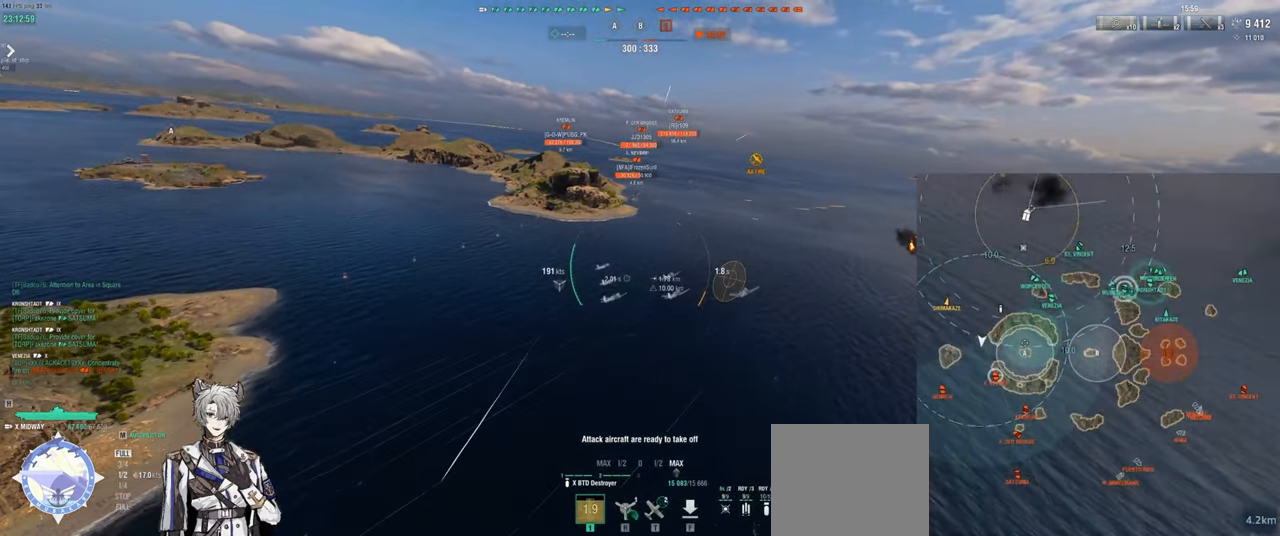
{"keys": ["w"], "events": [[317, "d", "up"]]}
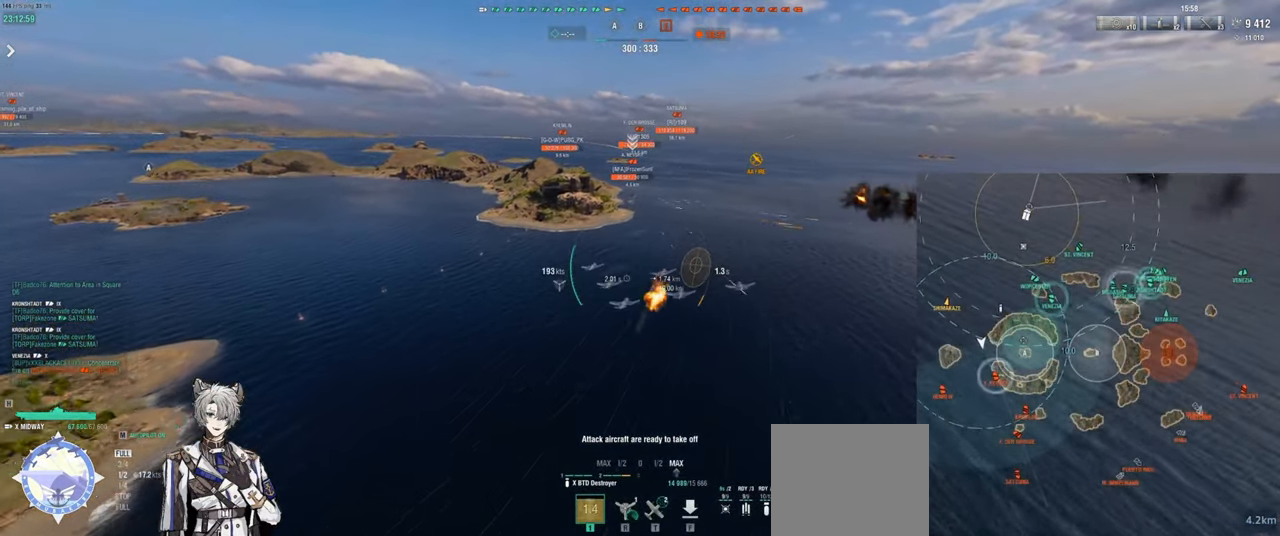
{"keys": ["w"], "events": []}
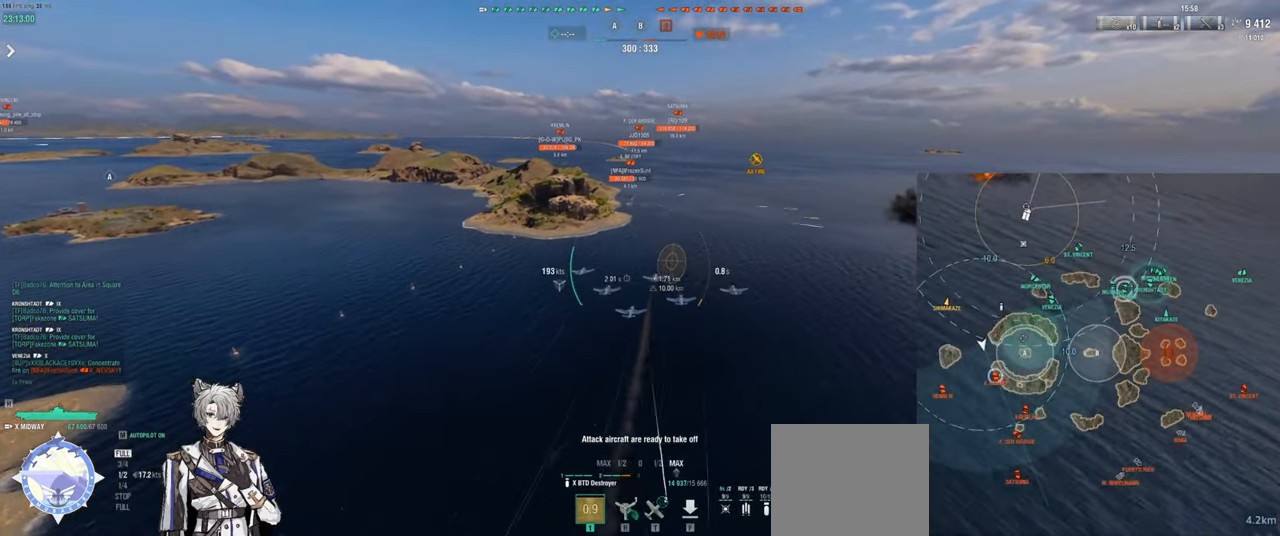
{"keys": ["w"], "events": []}
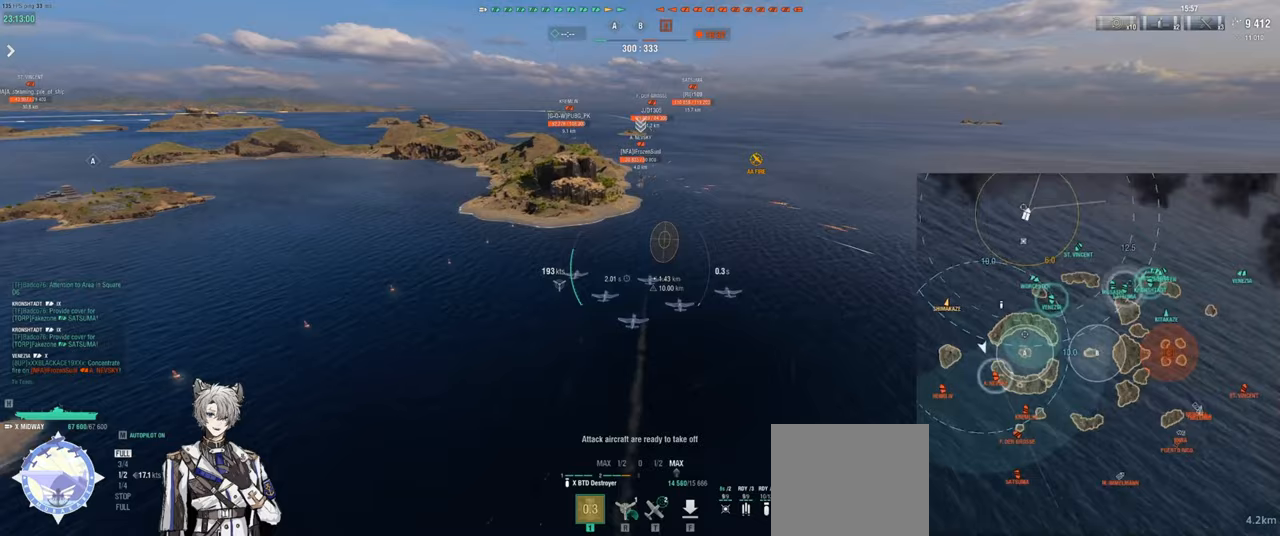
{"keys": ["w"], "events": []}
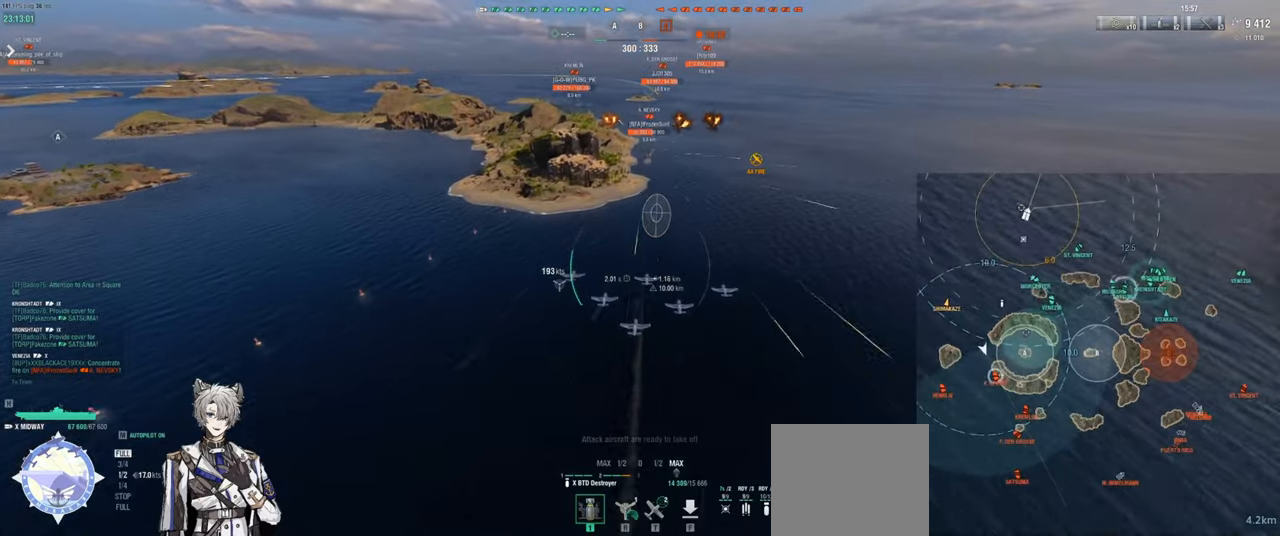
{"keys": ["w"], "events": []}
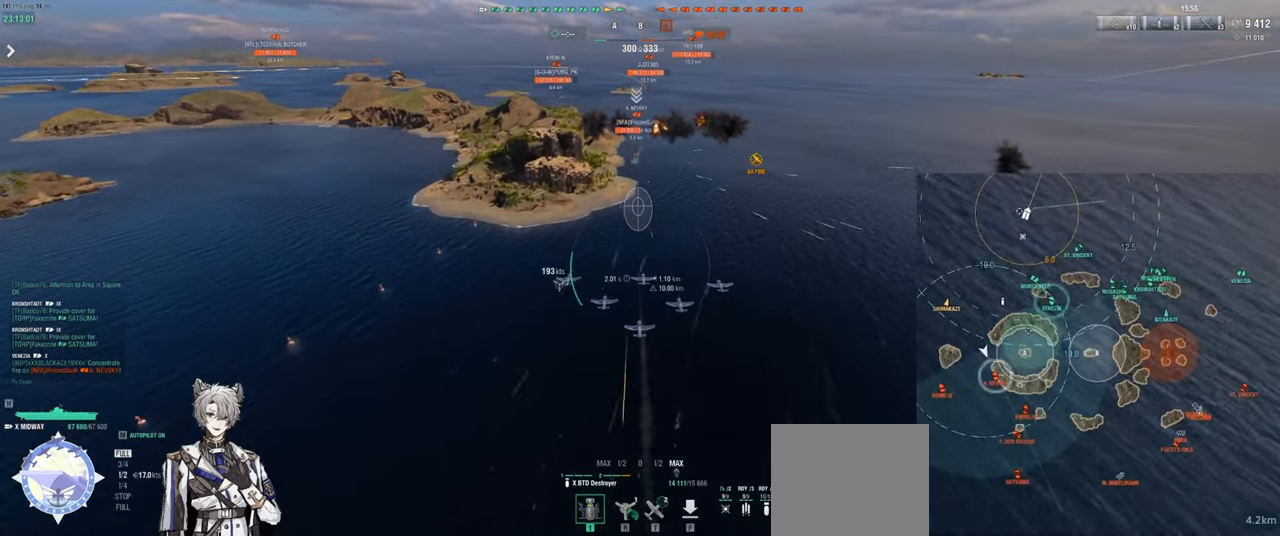
{"keys": ["w"], "events": []}
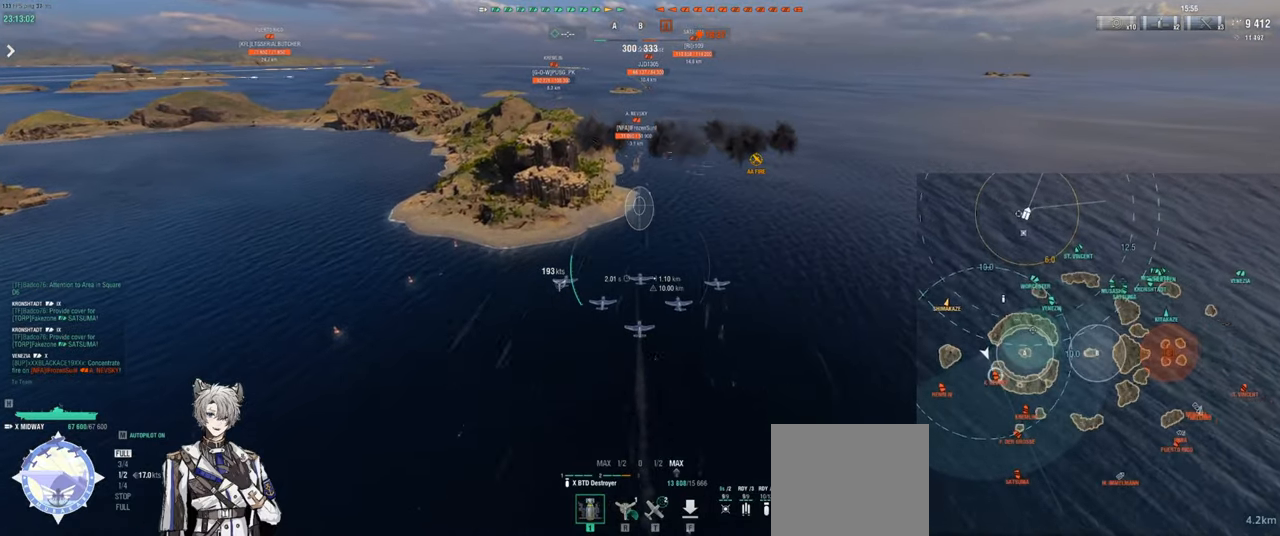
{"keys": ["w"], "events": []}
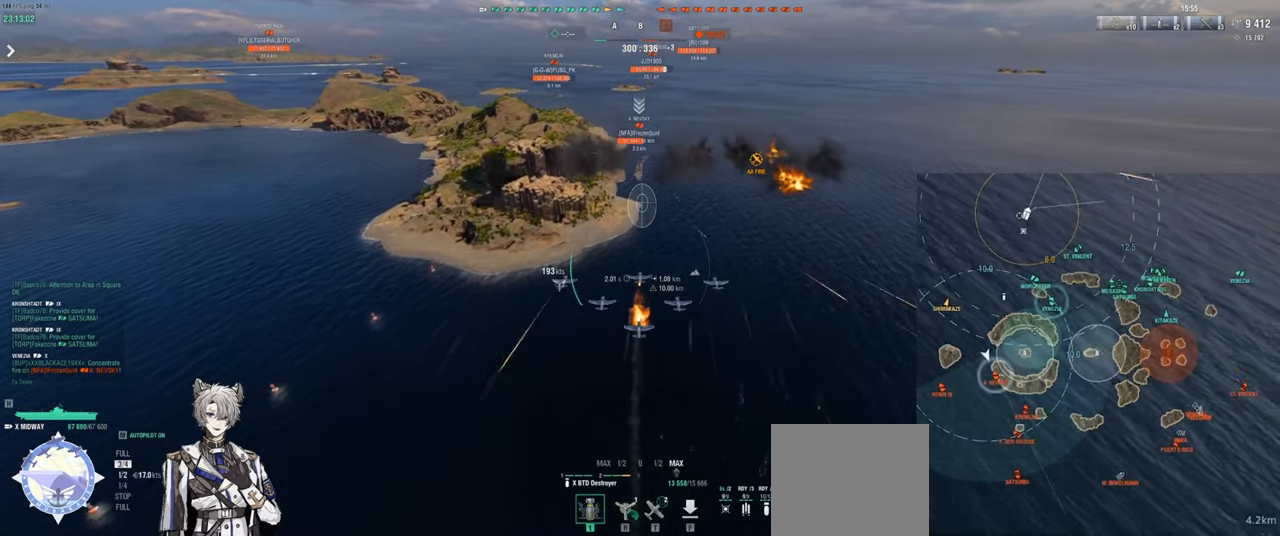
{"keys": ["w"], "events": []}
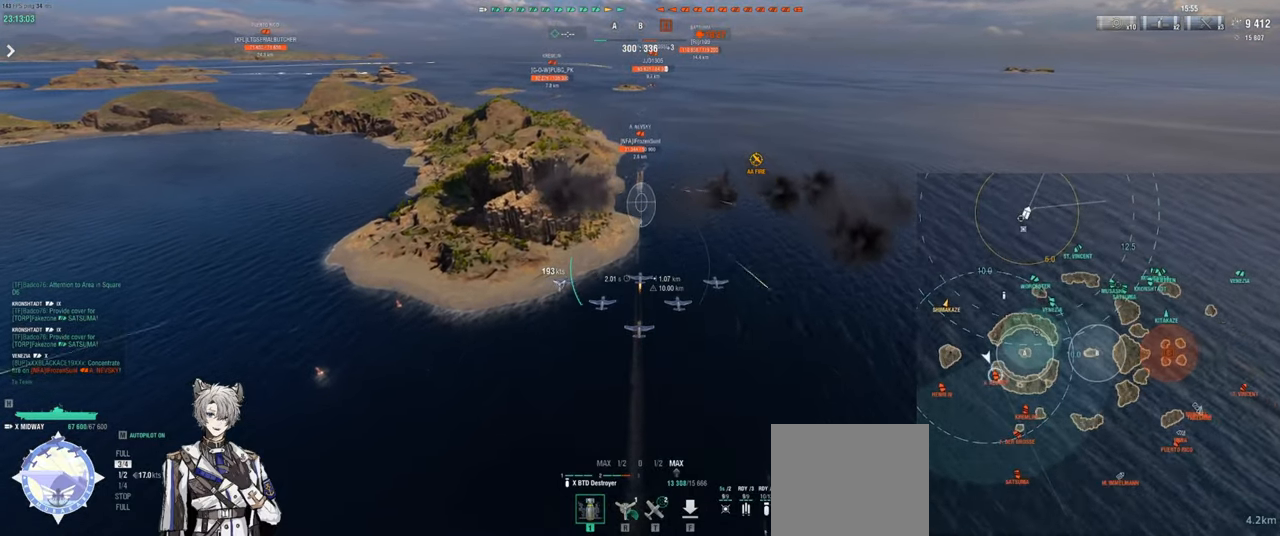
{"keys": ["w"], "events": []}
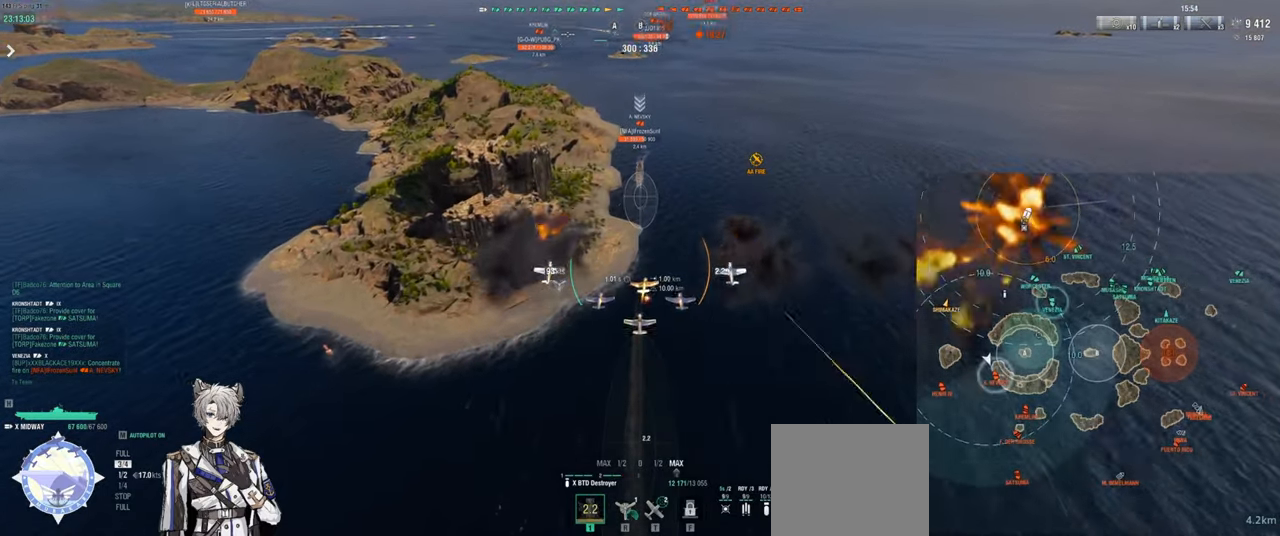
{"keys": ["w"], "events": []}
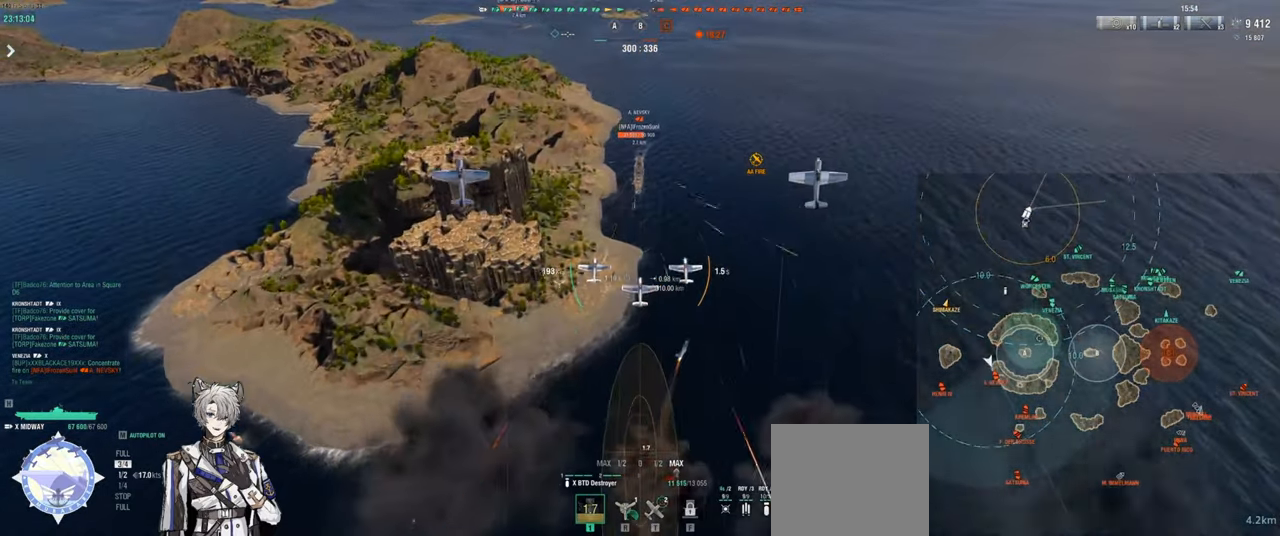
{"keys": ["w"], "events": []}
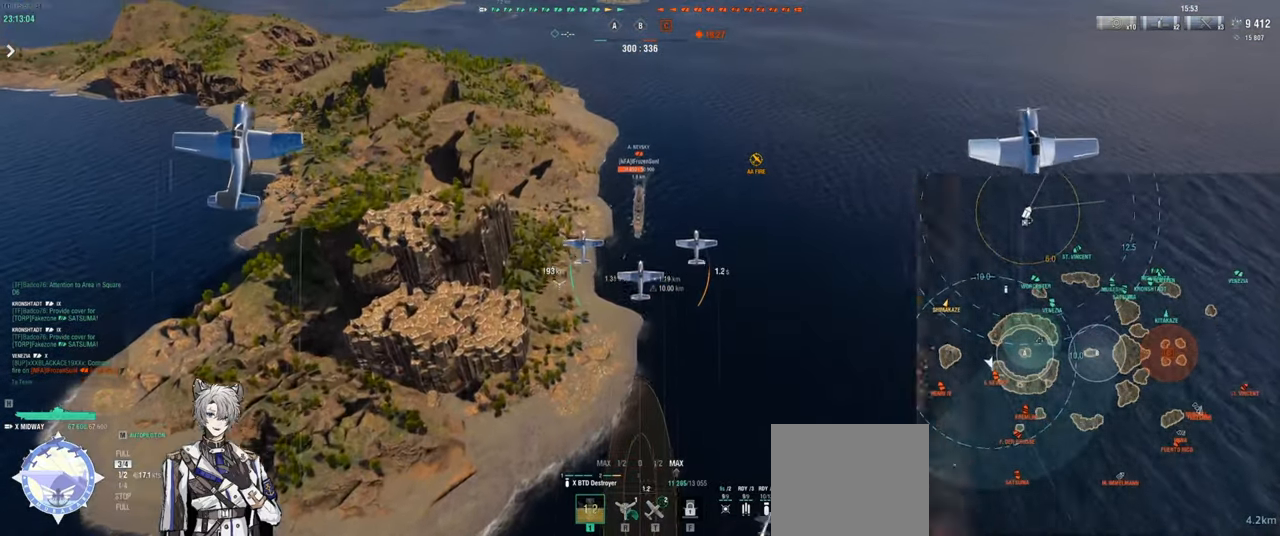
{"keys": ["w"], "events": []}
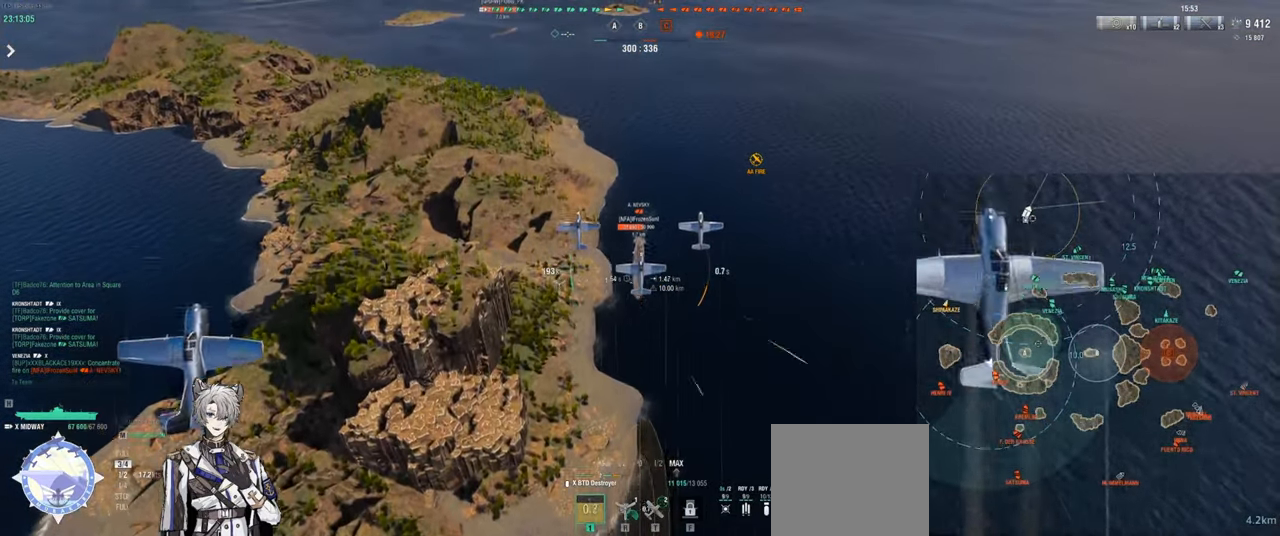
{"keys": ["w"], "events": []}
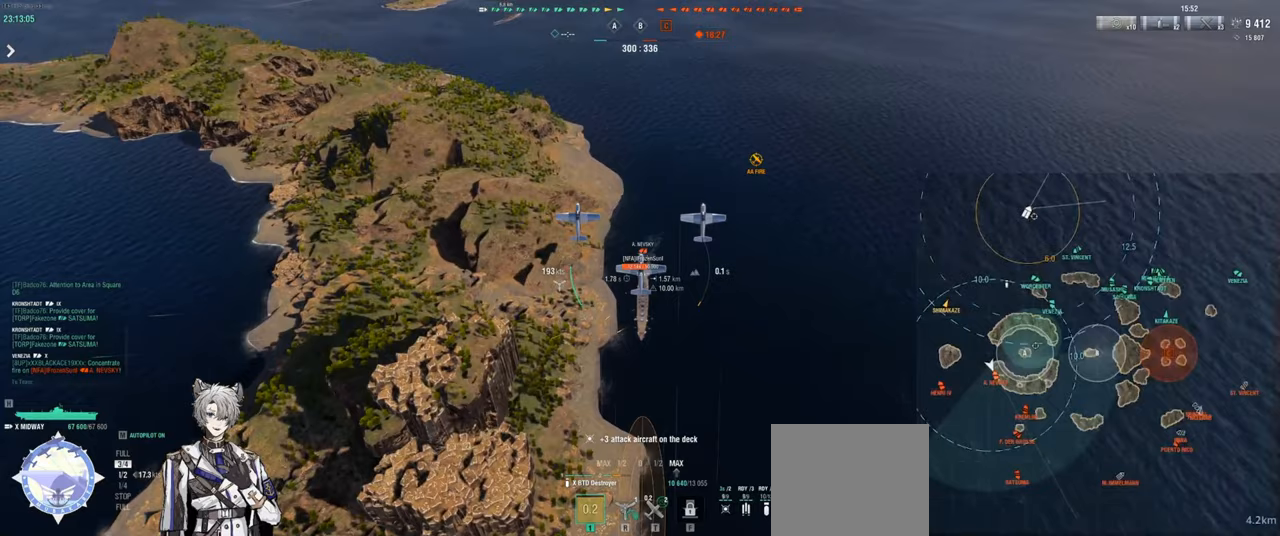
{"keys": ["w"], "events": []}
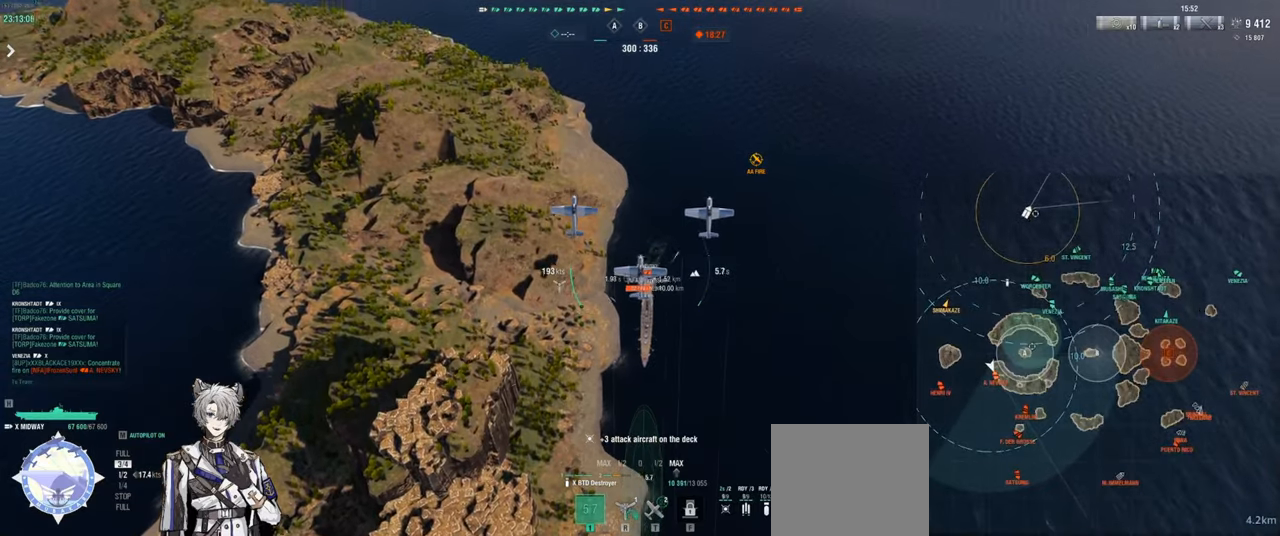
{"keys": ["w"], "events": []}
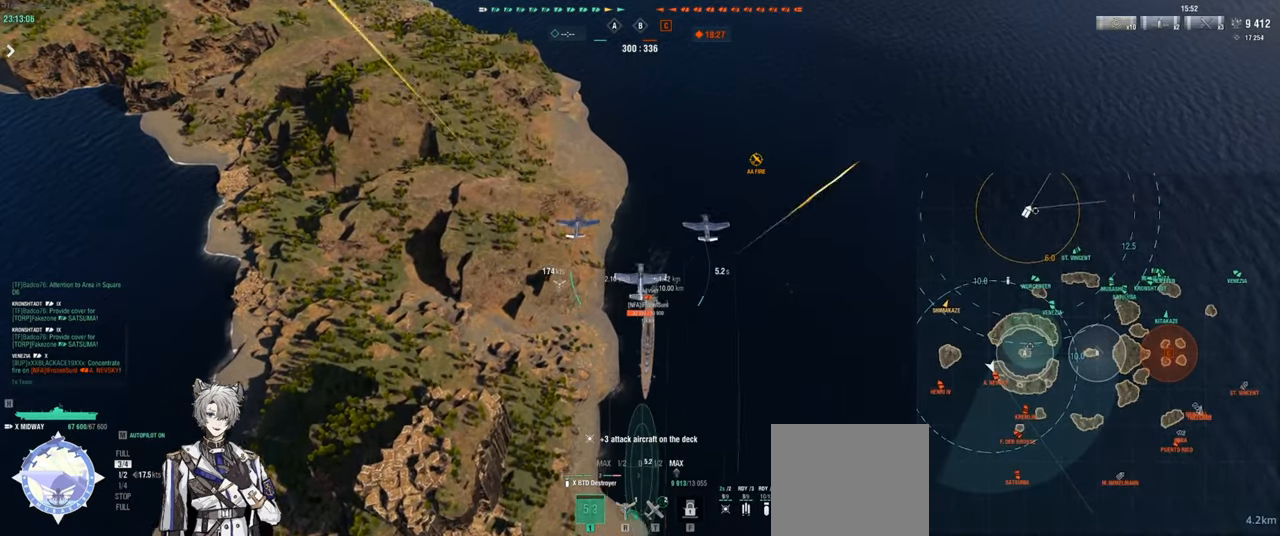
{"keys": ["w"], "events": []}
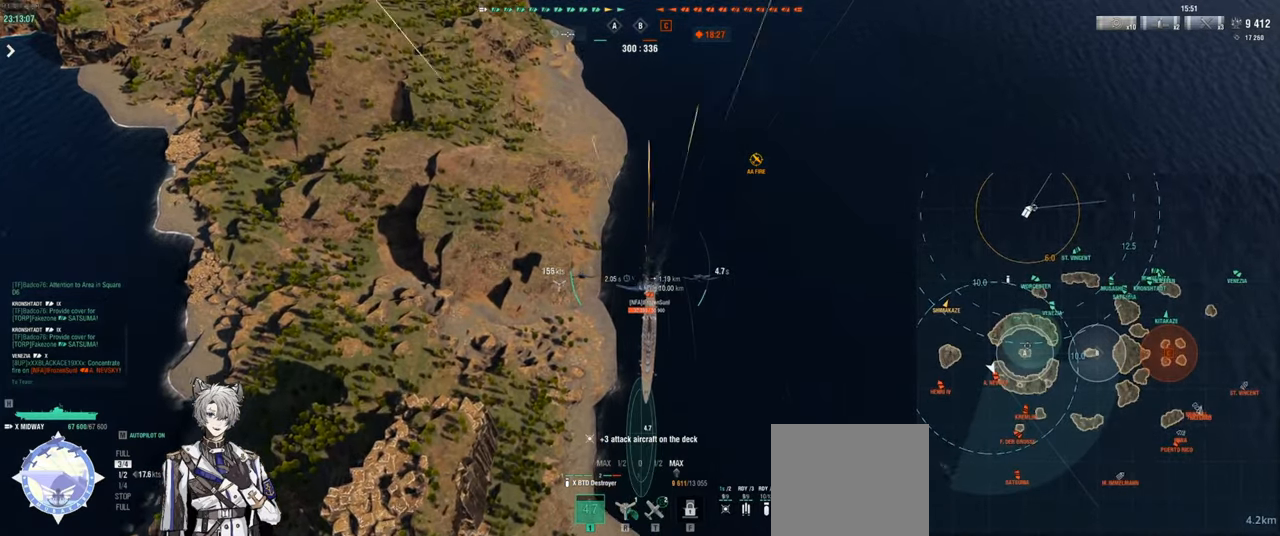
{"keys": ["w"], "events": []}
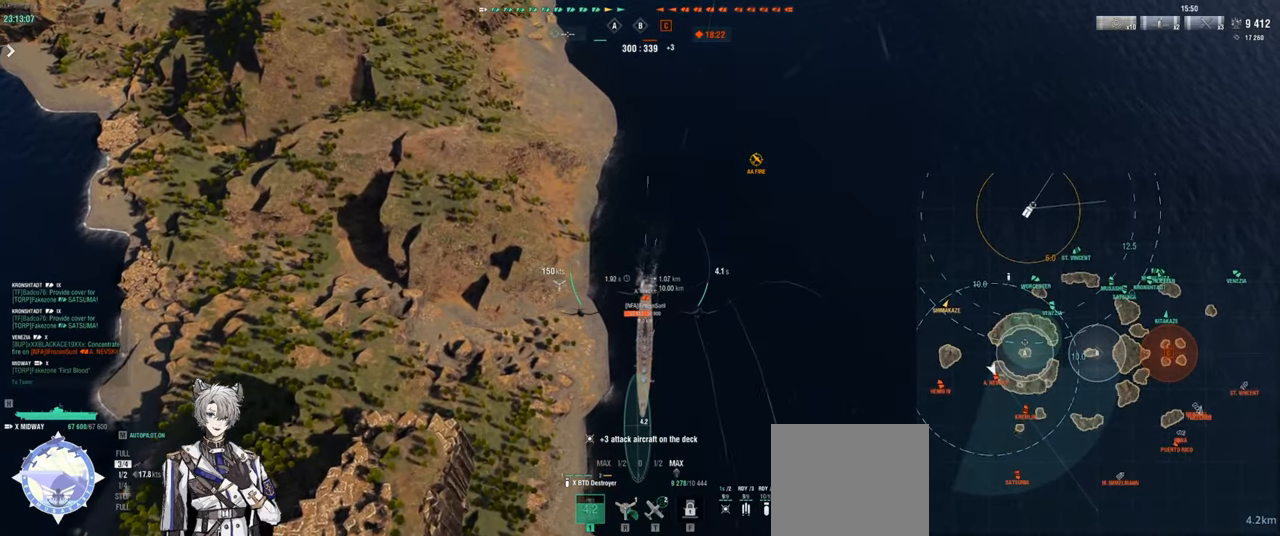
{"keys": ["w"], "events": []}
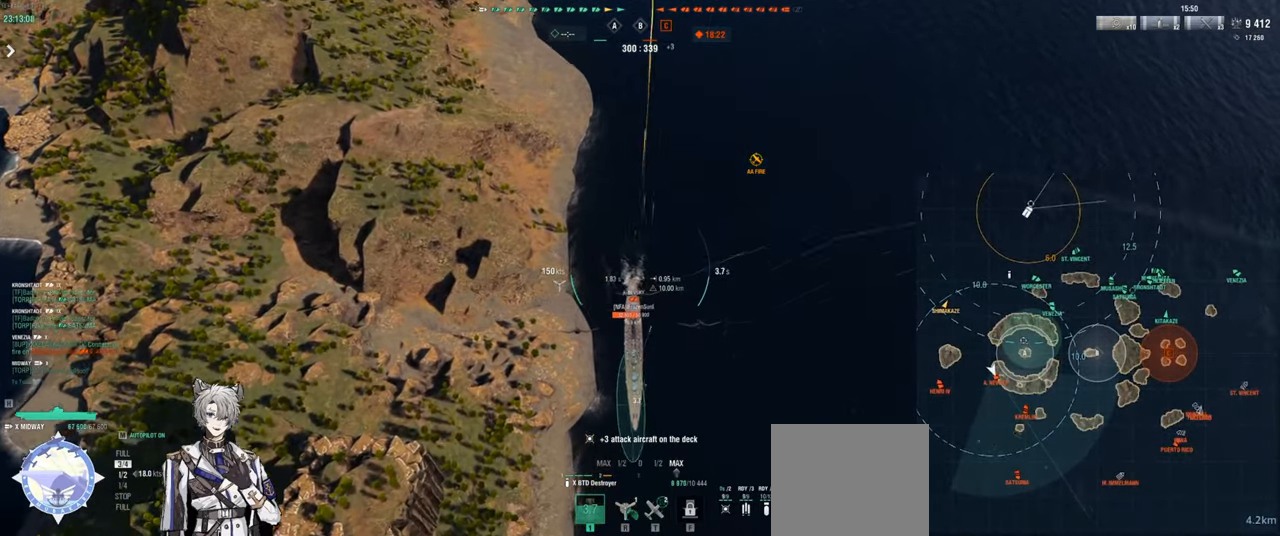
{"keys": ["w"], "events": []}
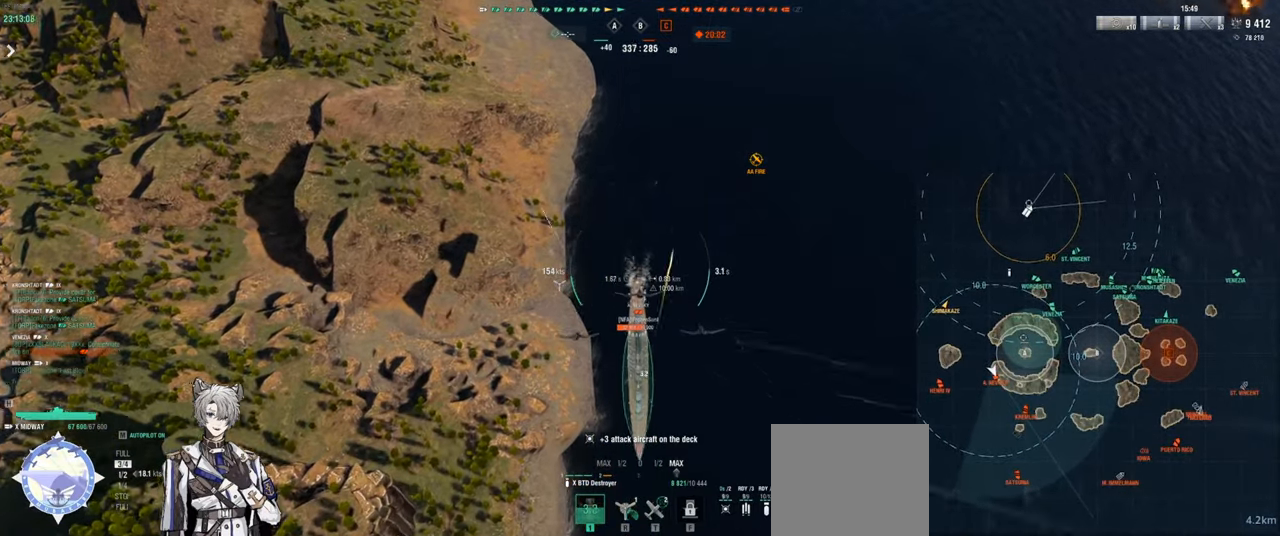
{"keys": ["w"], "events": []}
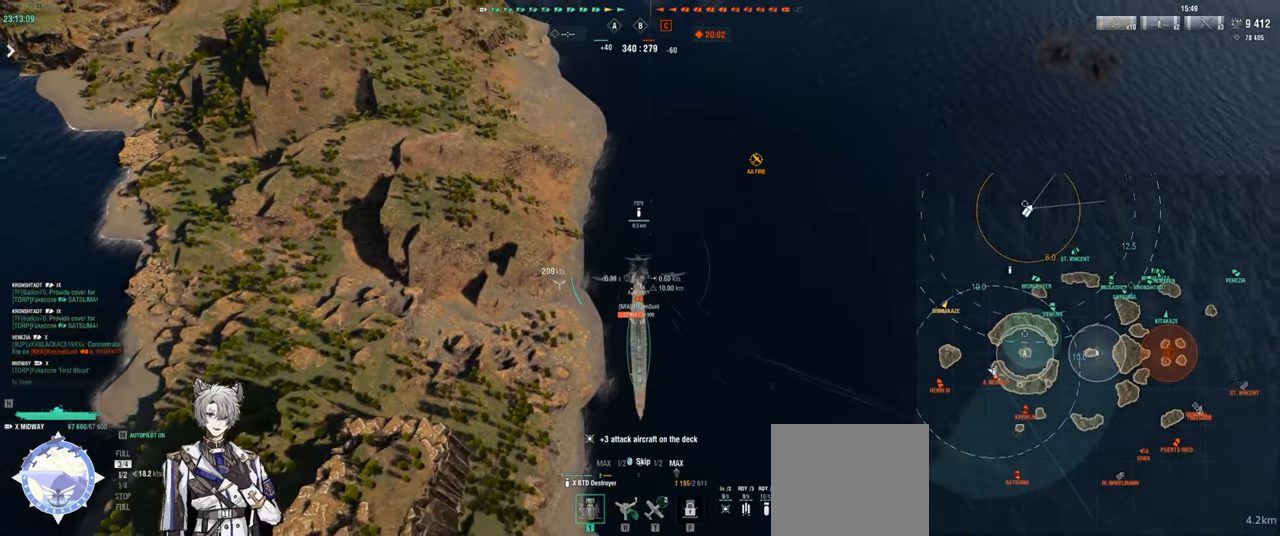
{"keys": ["w"], "events": []}
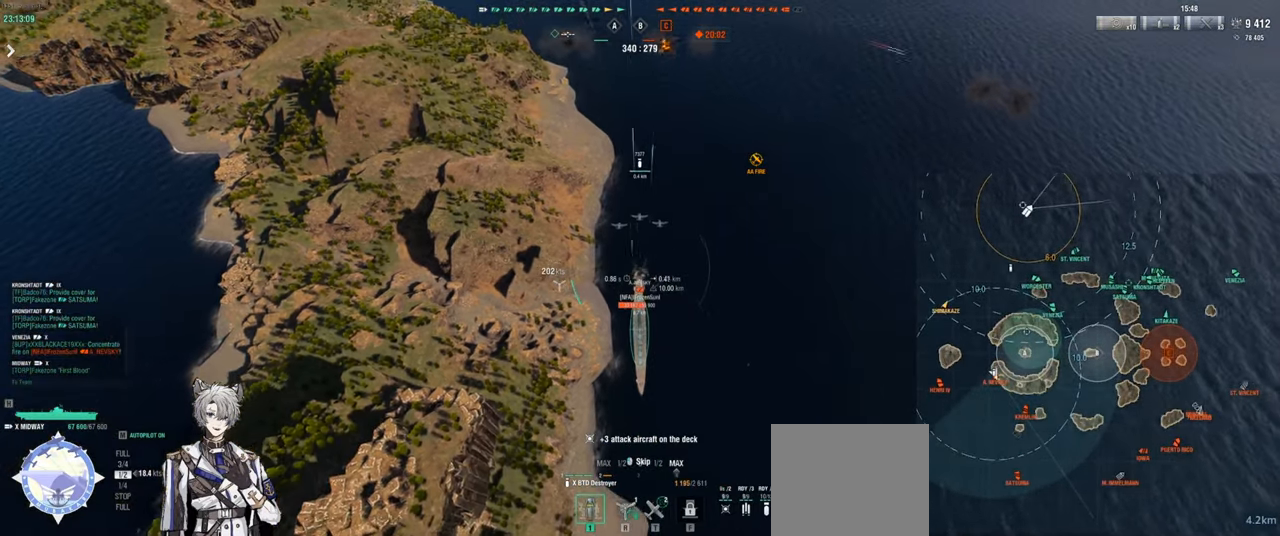
{"keys": [], "events": [[133, "w", "up"]]}